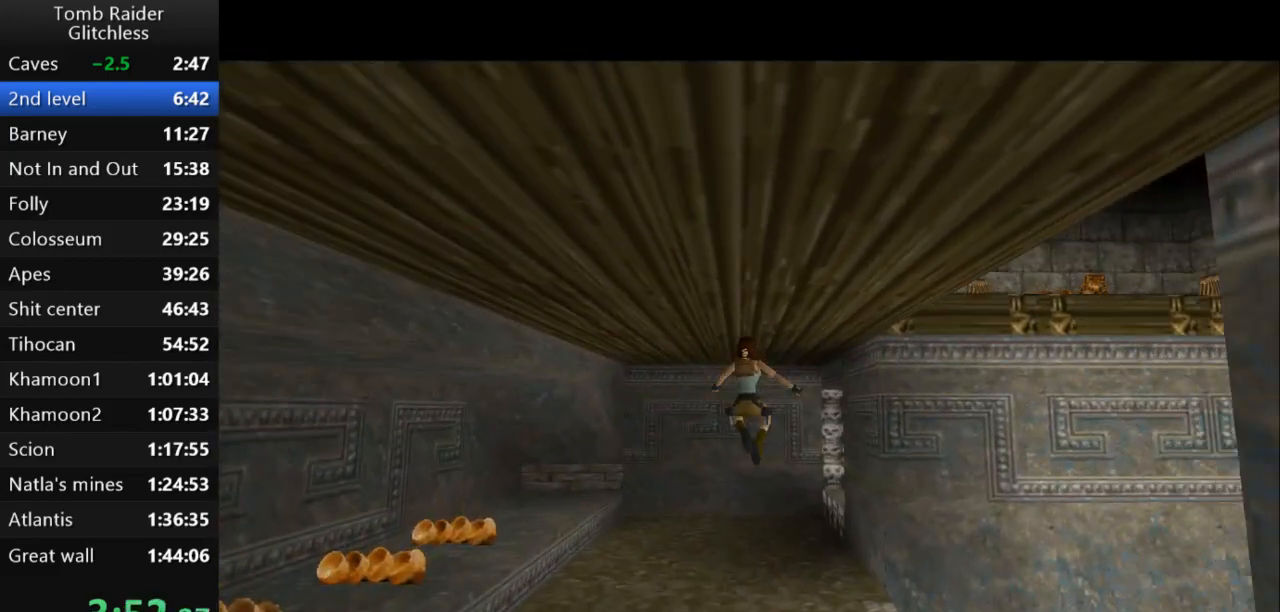
Gameplay with keyboard; each line is a JSON object with the keys held at the frame after it. "events" lists presses ("down") and releases ("up") of "action", "action2", "down", "guns", "inv", "jump", "left", "look", "lstep", "right", "roll", "roll2", "rstep", "up" and "walk" between this image and that frame as [ms after this image, input, new state], when the widget could be followed in between. No other keys are recorded. Mouse input is not recorded. Key names are as the overlay labels them; some are game actions (e.g. jump) rather than physical keys.
{"keys": ["right", "up"], "events": [[500, "right", "down"]]}
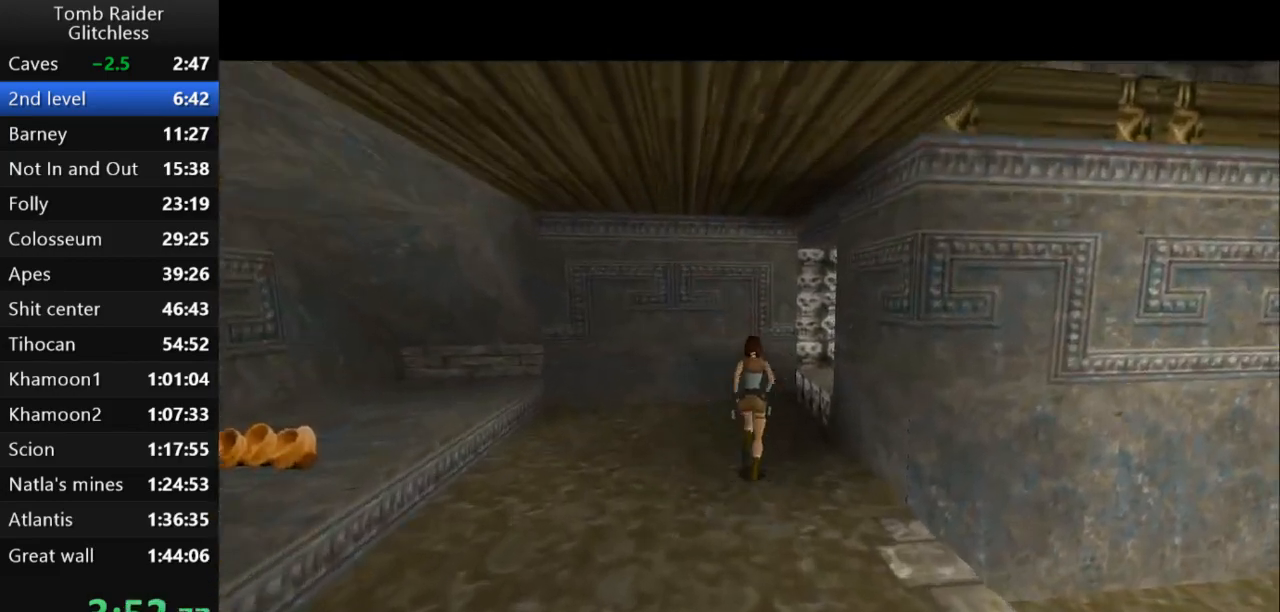
{"keys": ["right", "up"], "events": []}
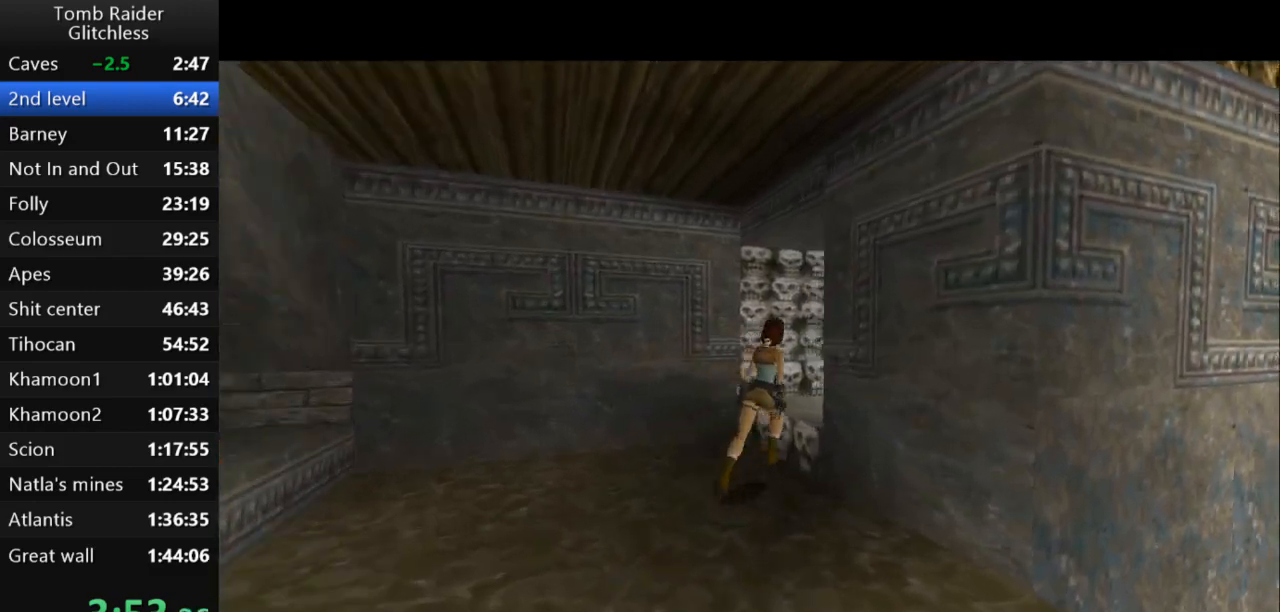
{"keys": ["action2"], "events": [[167, "right", "up"], [233, "roll", "down"], [300, "up", "up"], [433, "action2", "down"], [433, "roll", "up"]]}
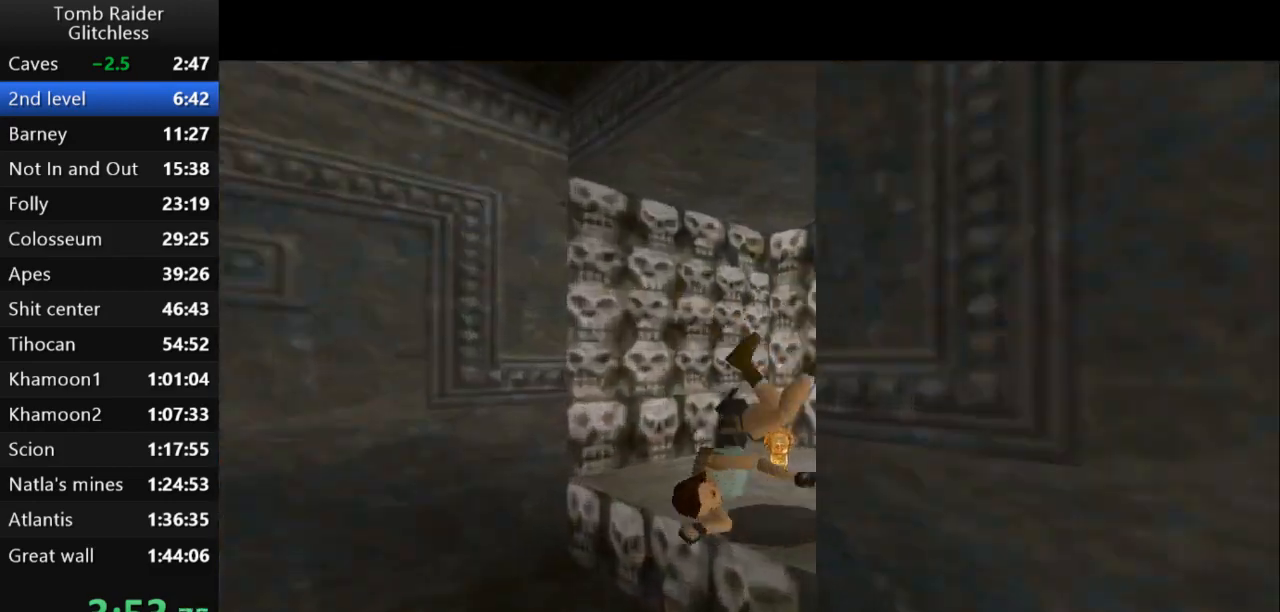
{"keys": ["action2"], "events": []}
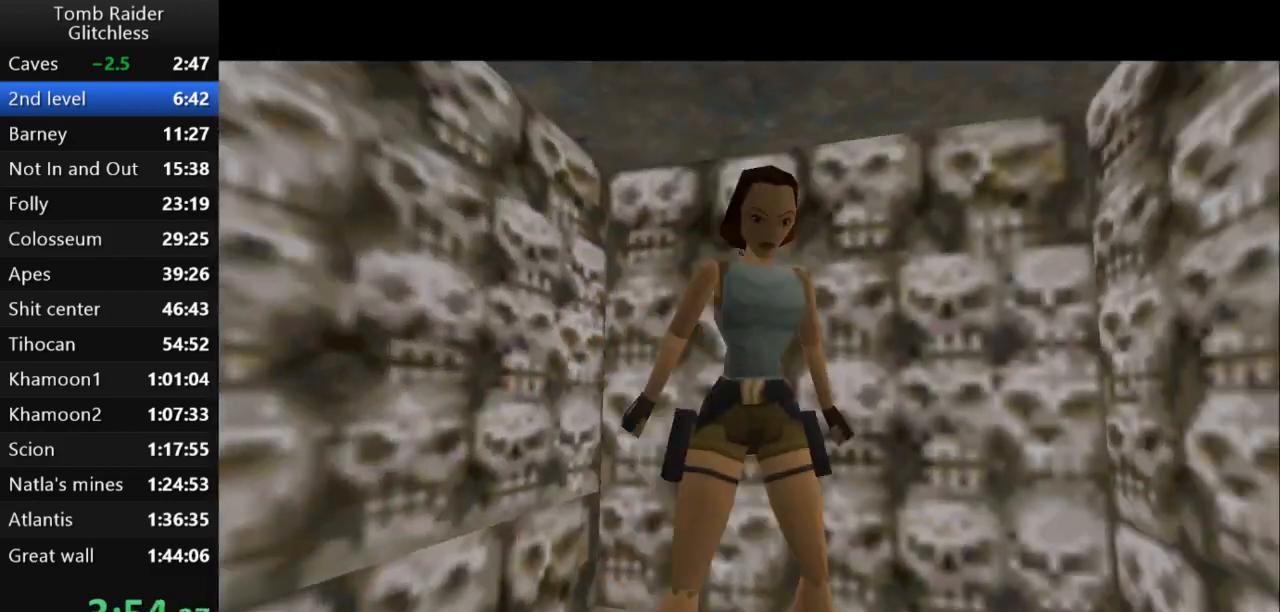
{"keys": [], "events": [[367, "action2", "up"]]}
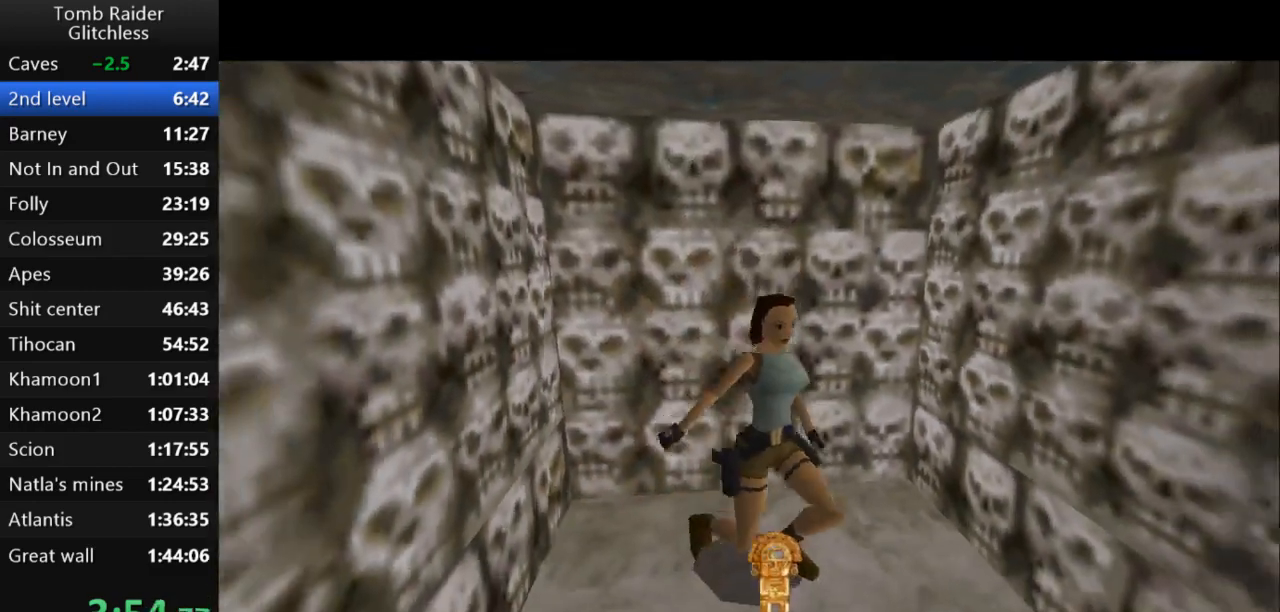
{"keys": ["jump", "up"], "events": [[67, "jump", "down"], [300, "up", "down"]]}
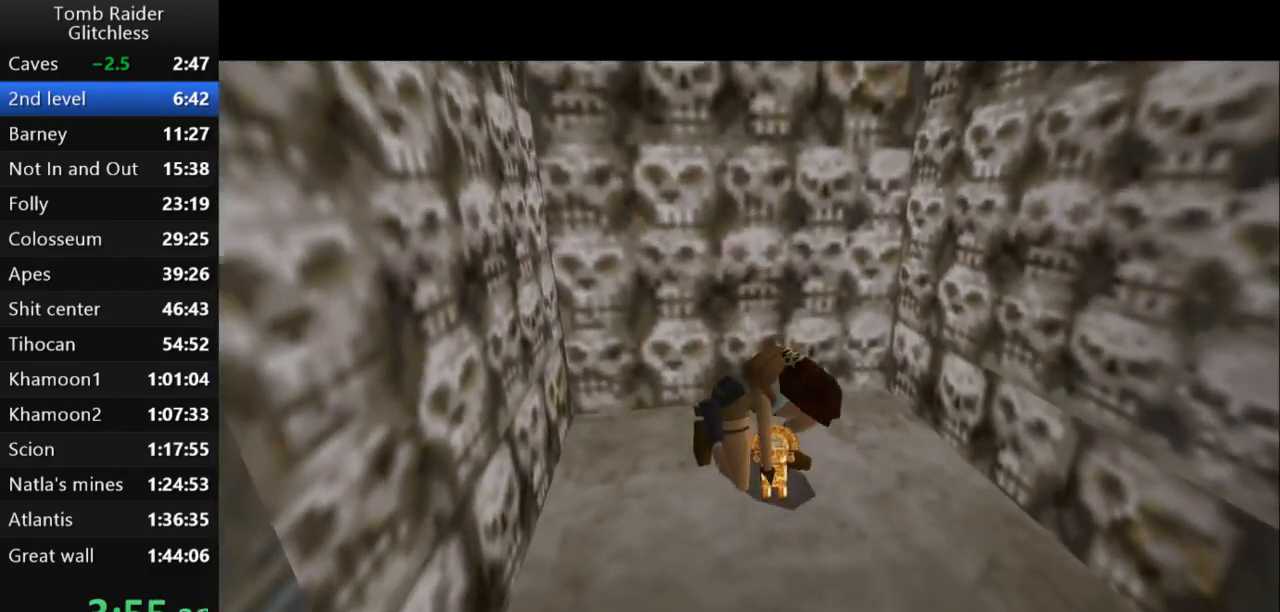
{"keys": ["jump", "up"], "events": []}
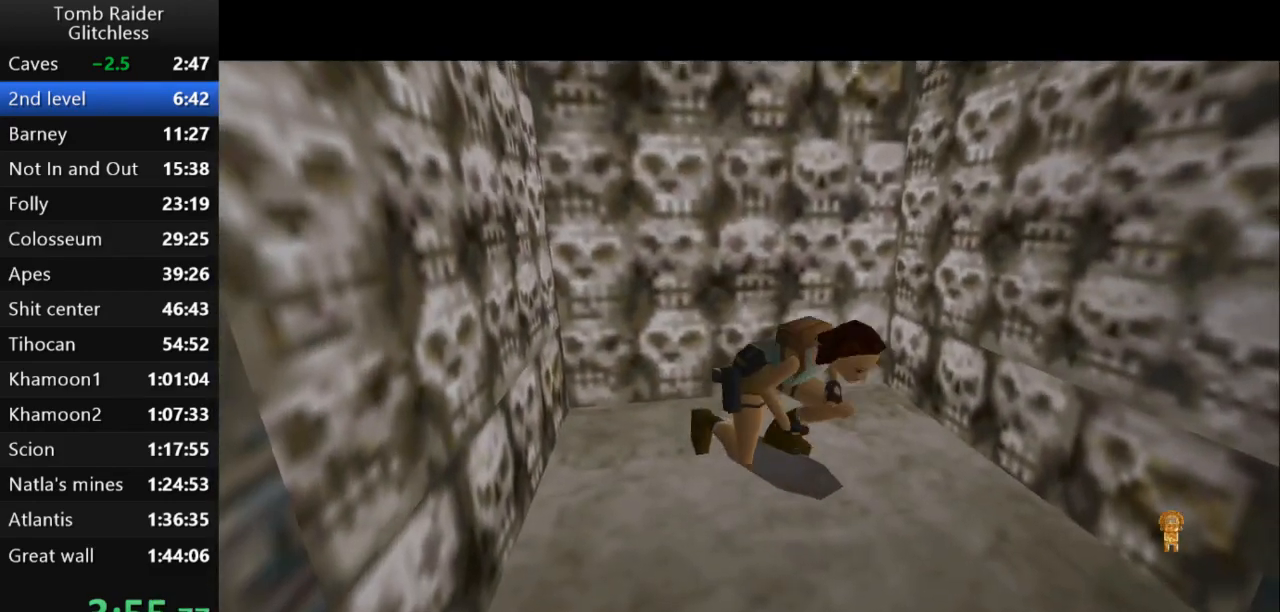
{"keys": ["jump", "up"], "events": []}
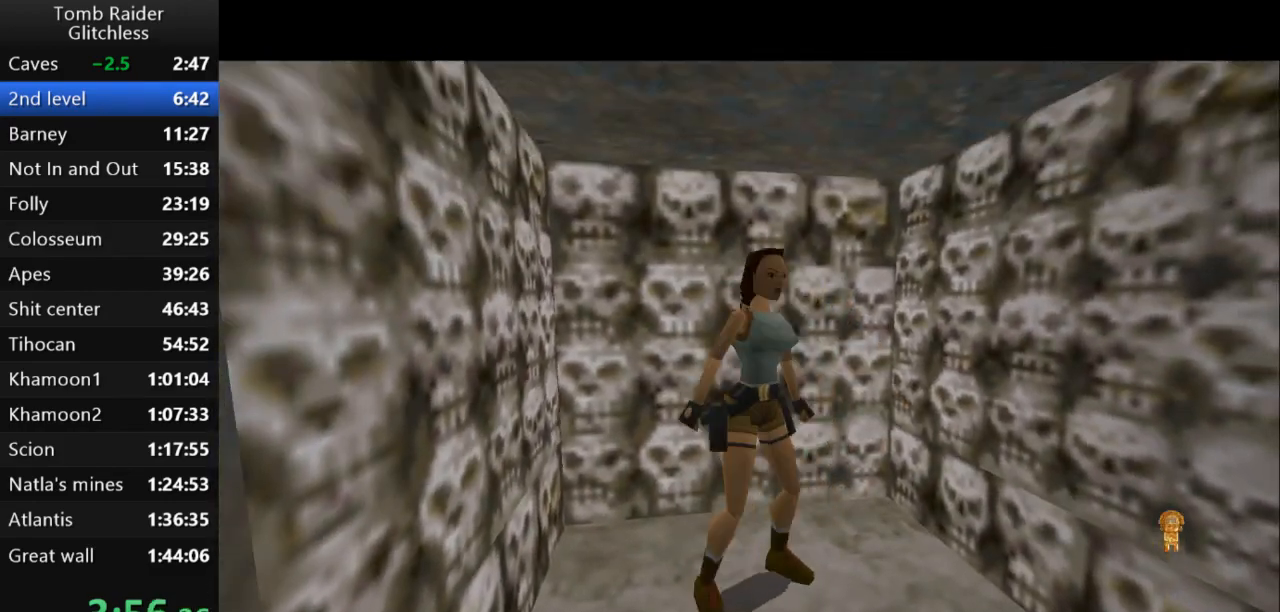
{"keys": ["left", "up"], "events": [[467, "left", "down"], [500, "jump", "up"]]}
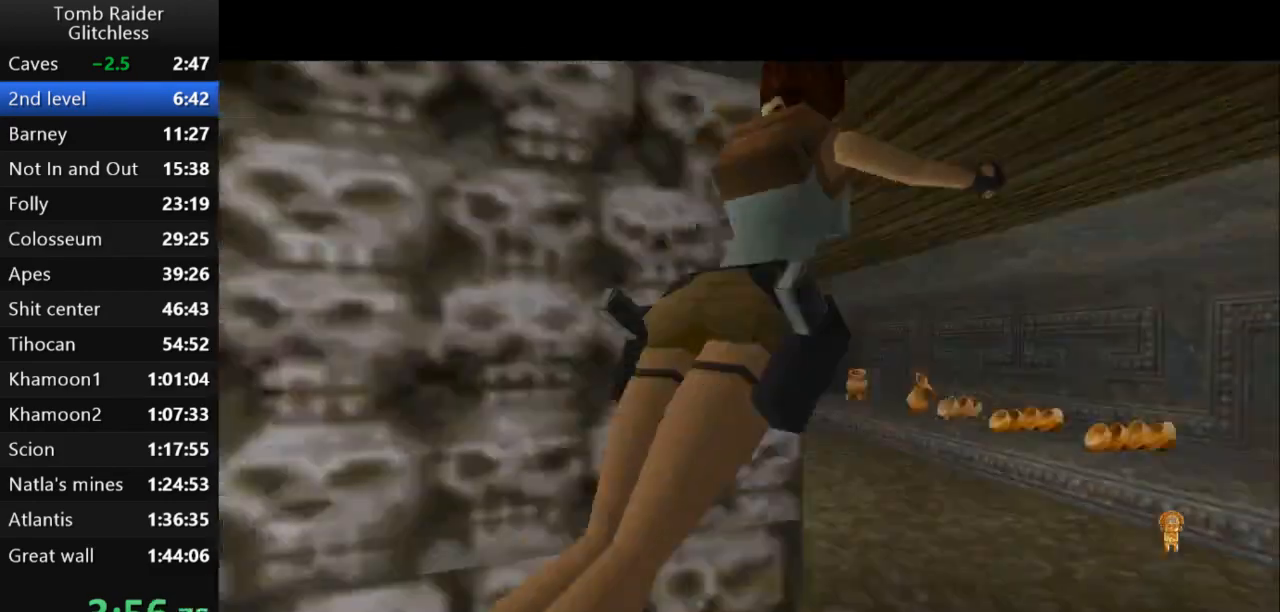
{"keys": ["left", "up"], "events": []}
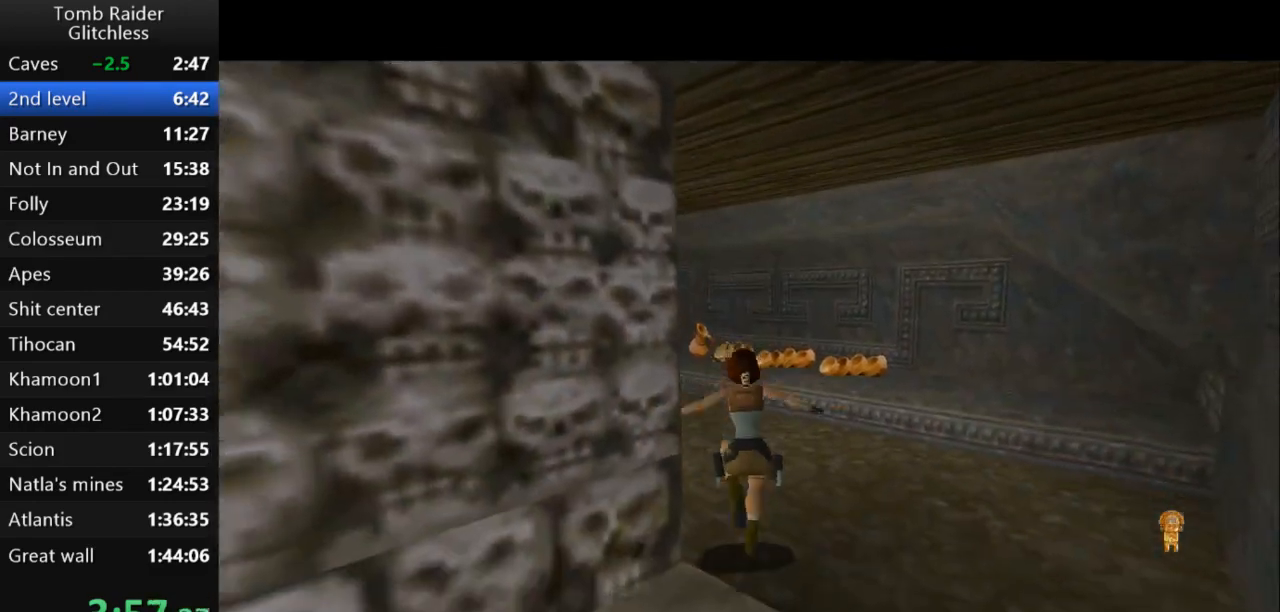
{"keys": ["left", "up"], "events": []}
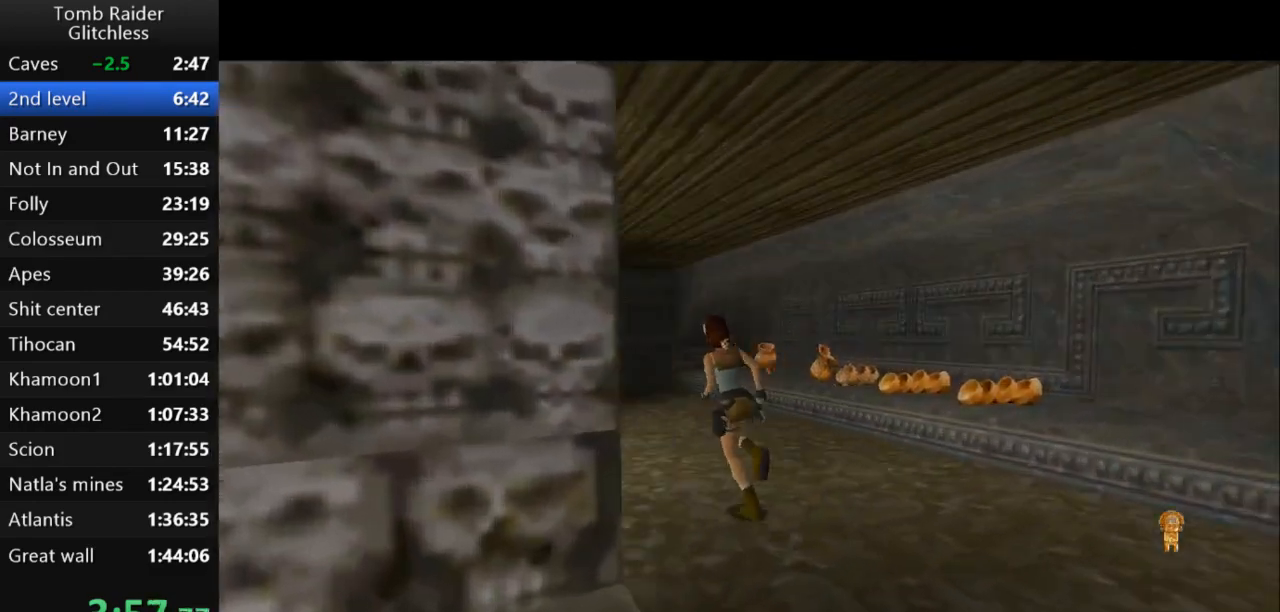
{"keys": ["jump", "up"], "events": [[400, "jump", "down"], [500, "left", "up"]]}
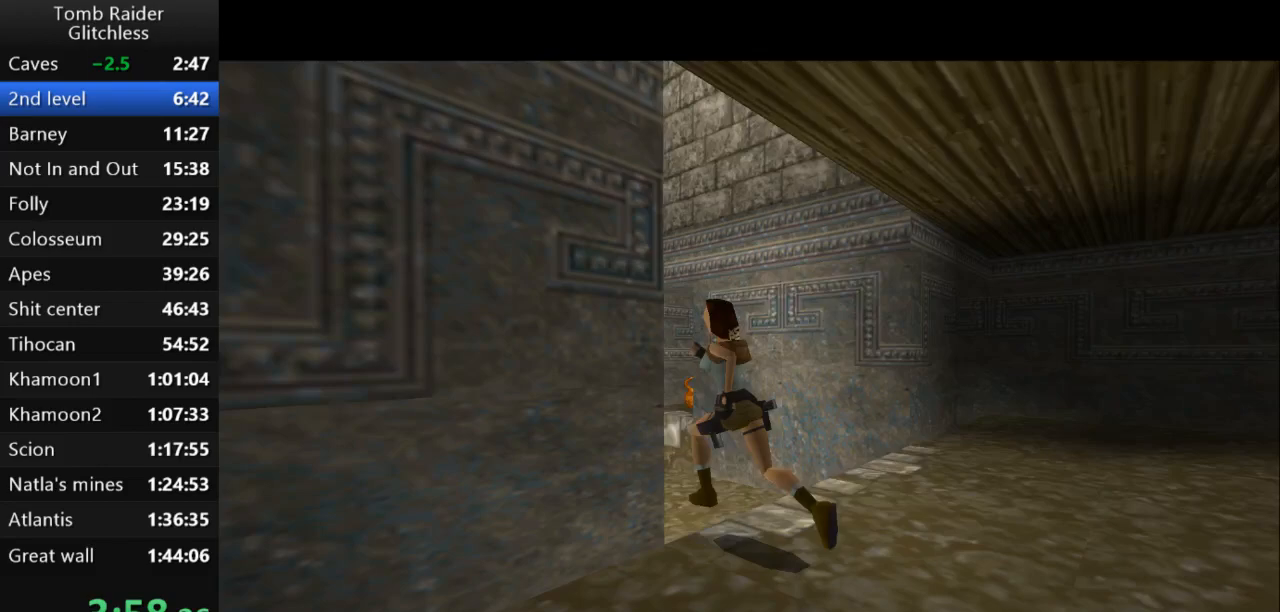
{"keys": ["jump", "left", "up"], "events": [[133, "left", "down"]]}
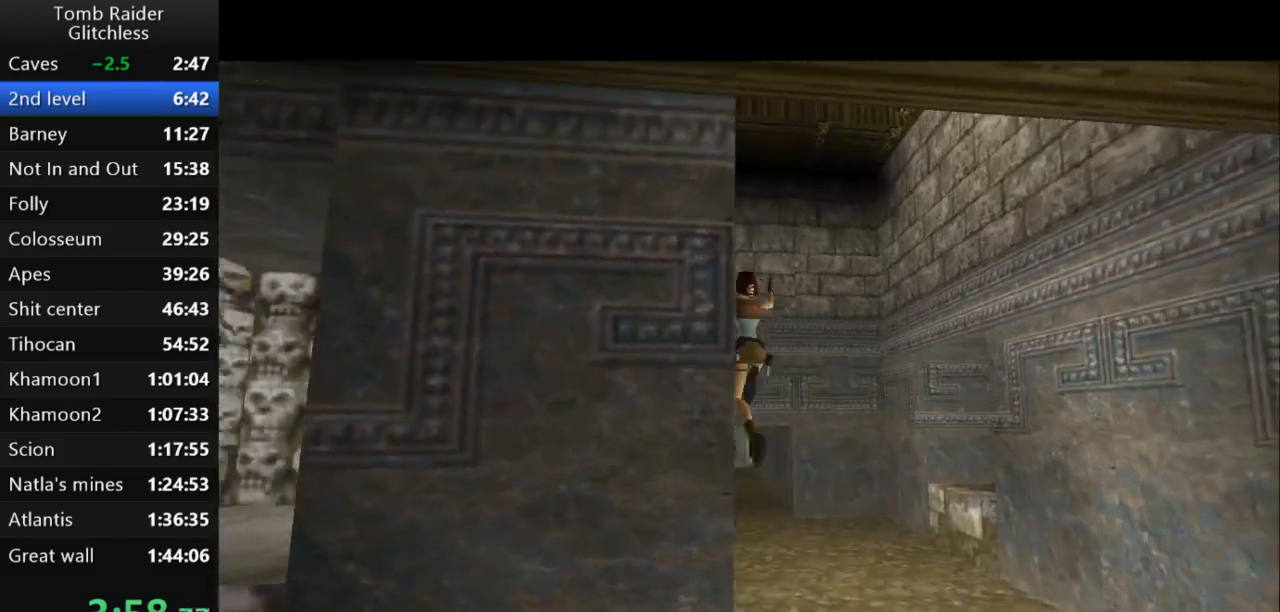
{"keys": ["up"], "events": [[167, "left", "up"], [300, "jump", "up"]]}
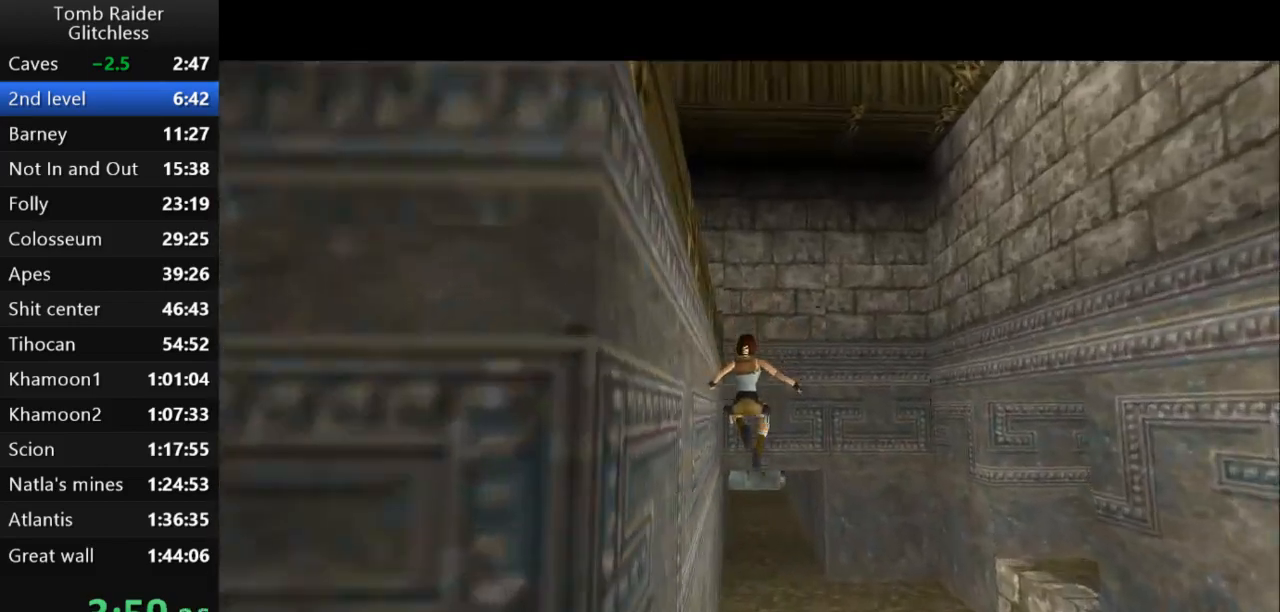
{"keys": ["right", "up"], "events": [[233, "right", "down"], [333, "right", "up"], [500, "right", "down"]]}
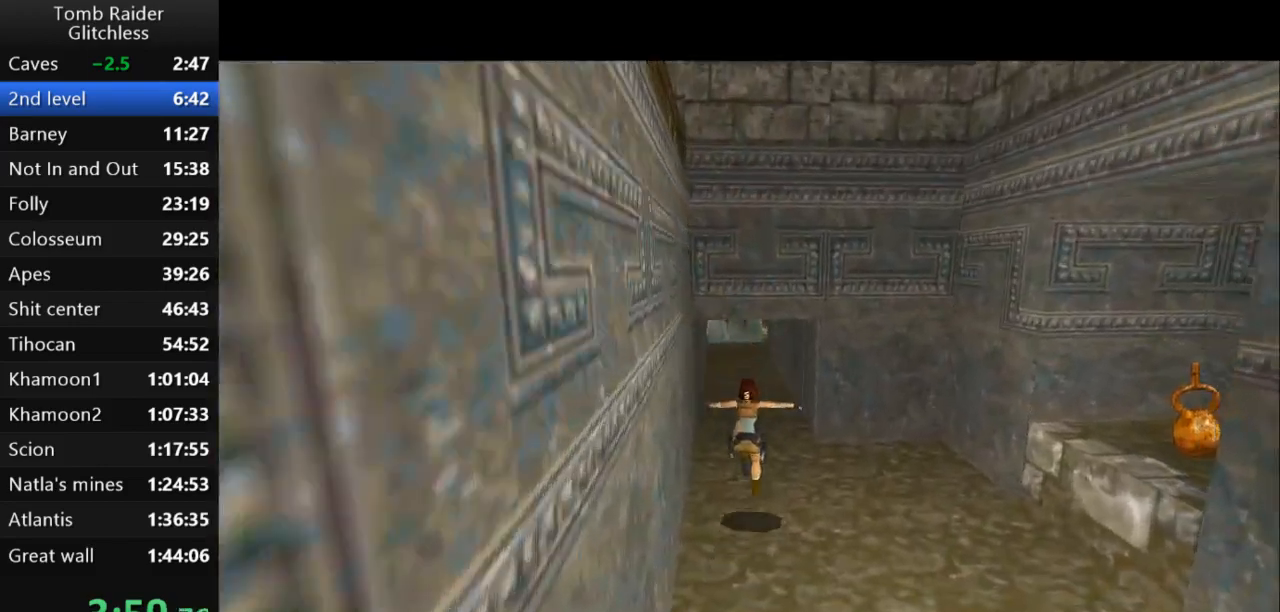
{"keys": ["right", "up"], "events": [[133, "right", "up"], [333, "right", "down"]]}
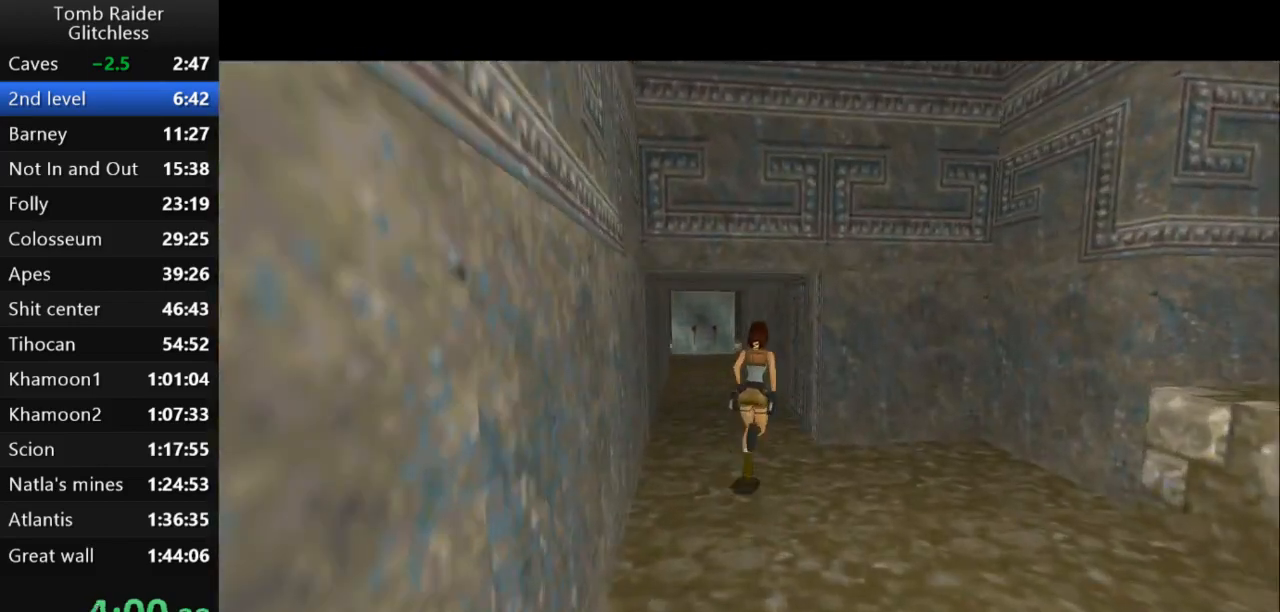
{"keys": ["jump", "left", "up"], "events": [[67, "right", "up"], [100, "jump", "down"], [500, "left", "down"]]}
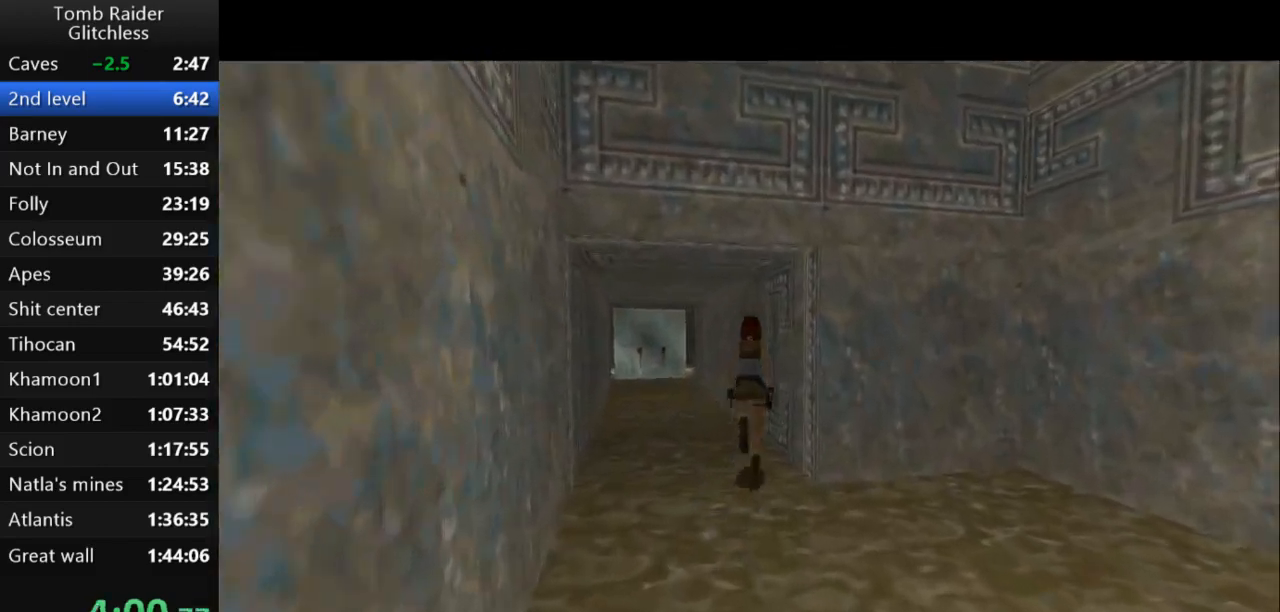
{"keys": ["jump", "up"], "events": [[433, "left", "up"]]}
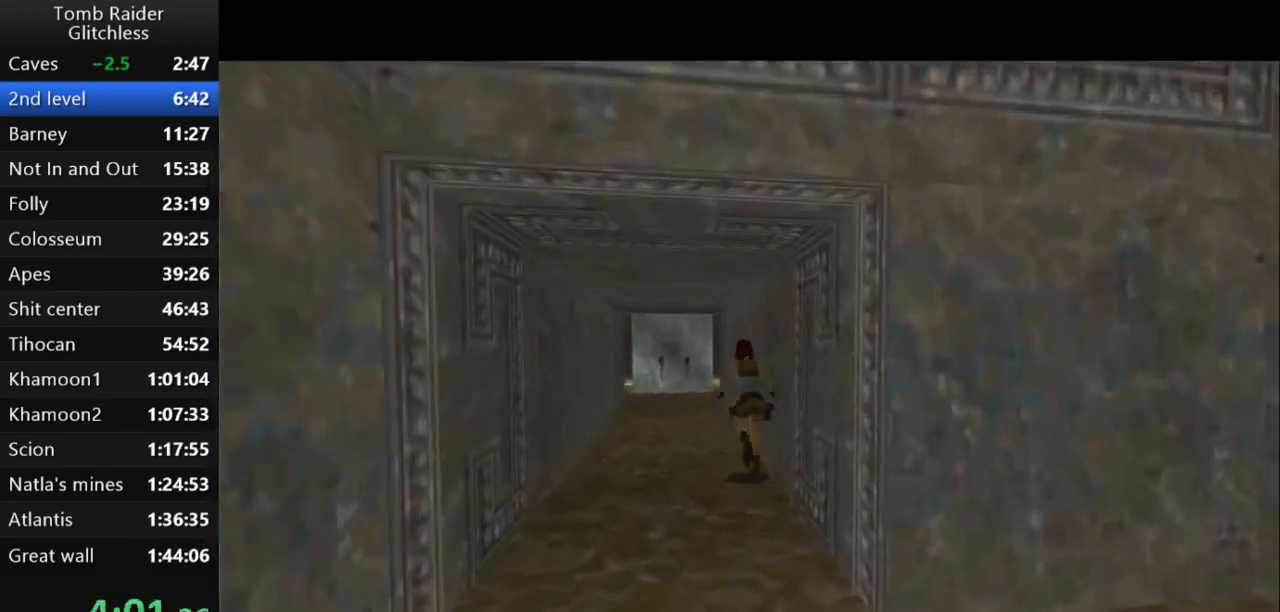
{"keys": ["jump", "up"], "events": []}
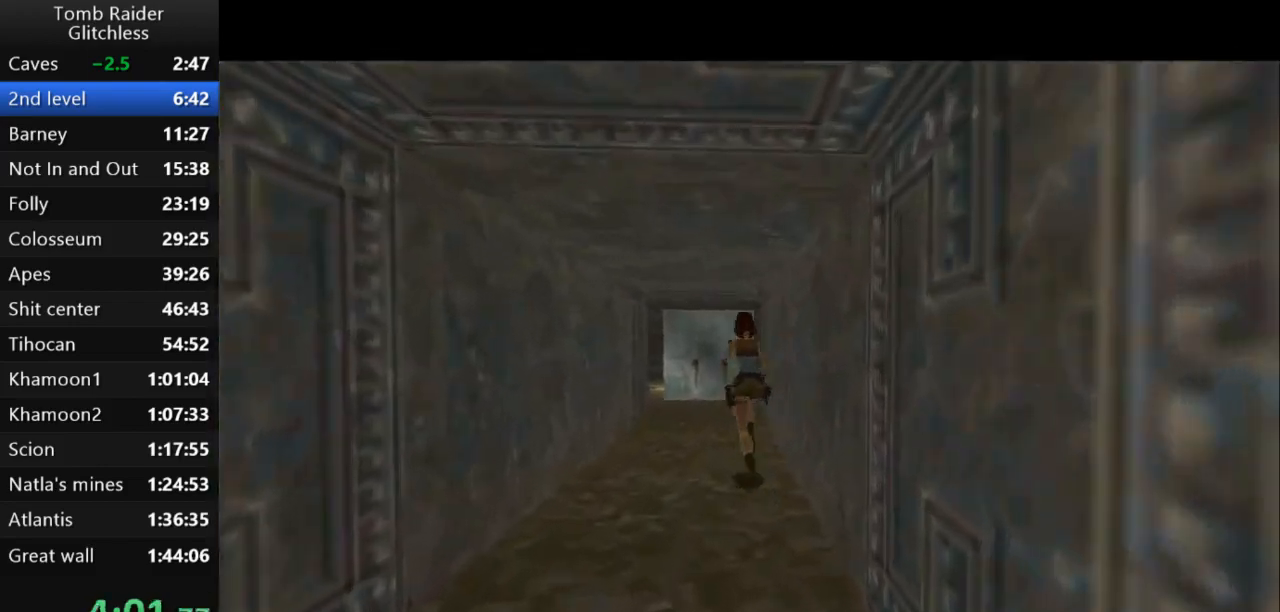
{"keys": ["up"], "events": [[167, "jump", "up"]]}
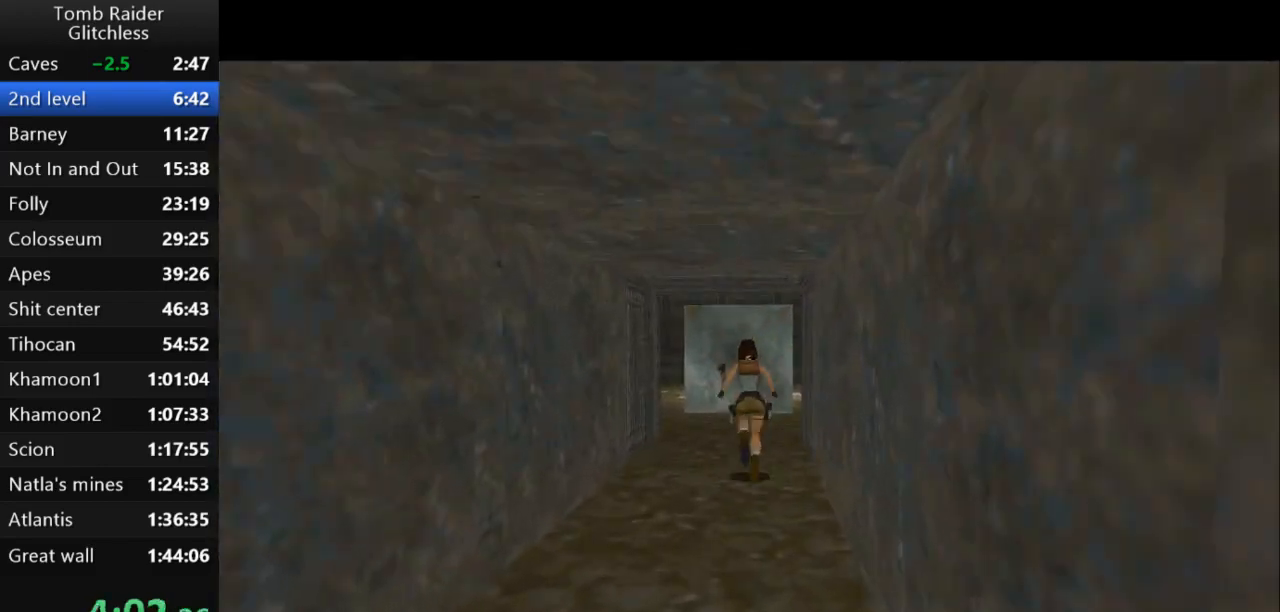
{"keys": ["up"], "events": []}
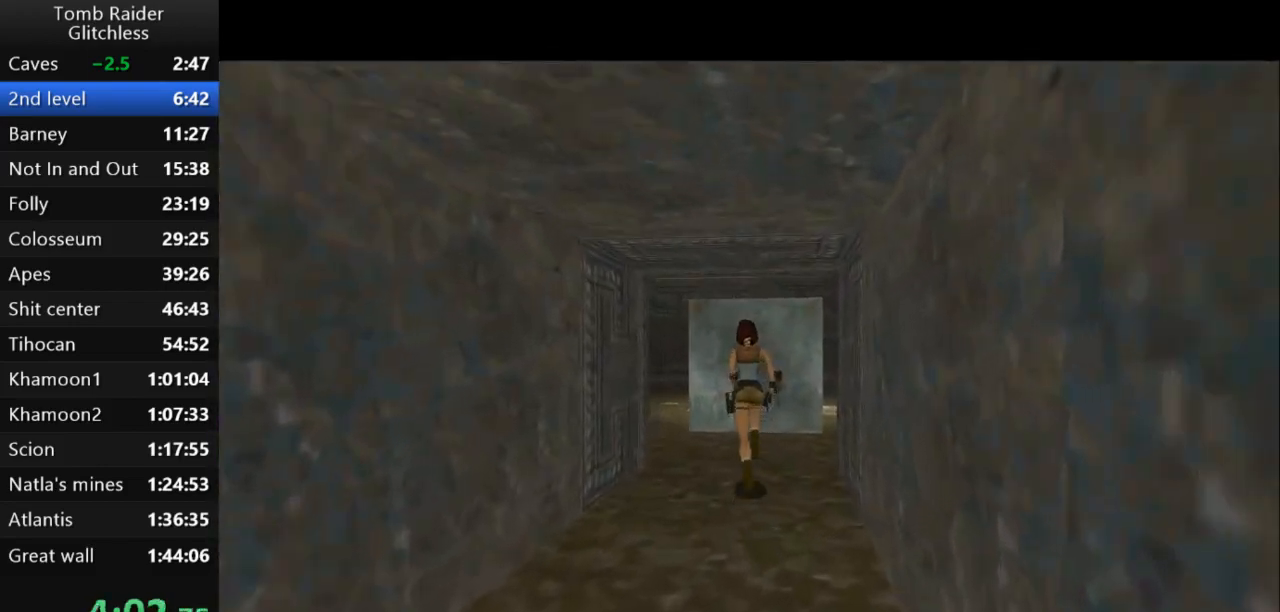
{"keys": ["jump", "up"], "events": [[100, "right", "down"], [133, "jump", "down"], [200, "right", "up"], [367, "left", "down"], [500, "left", "up"]]}
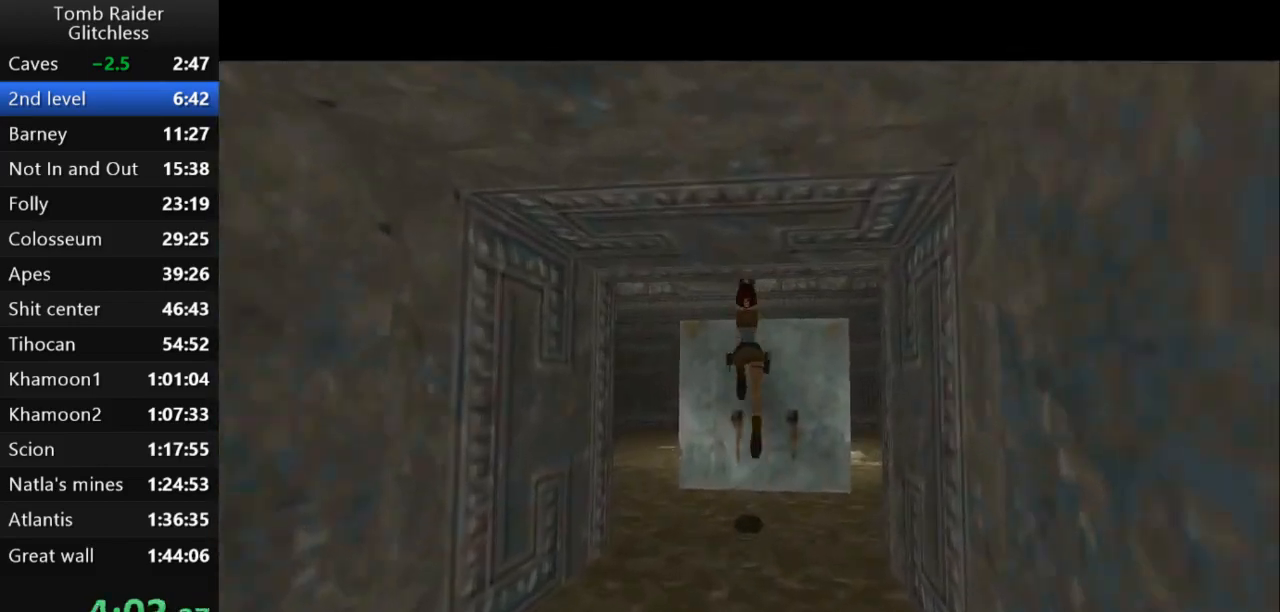
{"keys": ["up"], "events": [[133, "jump", "up"], [200, "left", "down"], [333, "left", "up"]]}
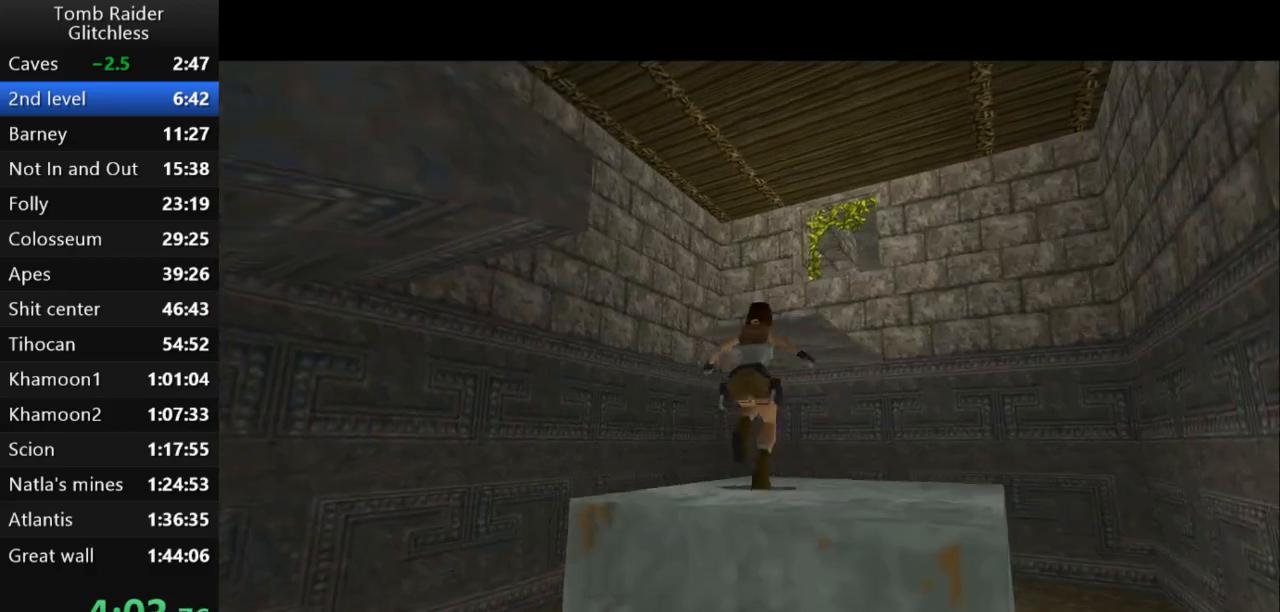
{"keys": ["jump", "left", "up"], "events": [[33, "jump", "down"], [67, "left", "down"], [200, "left", "up"], [367, "left", "down"]]}
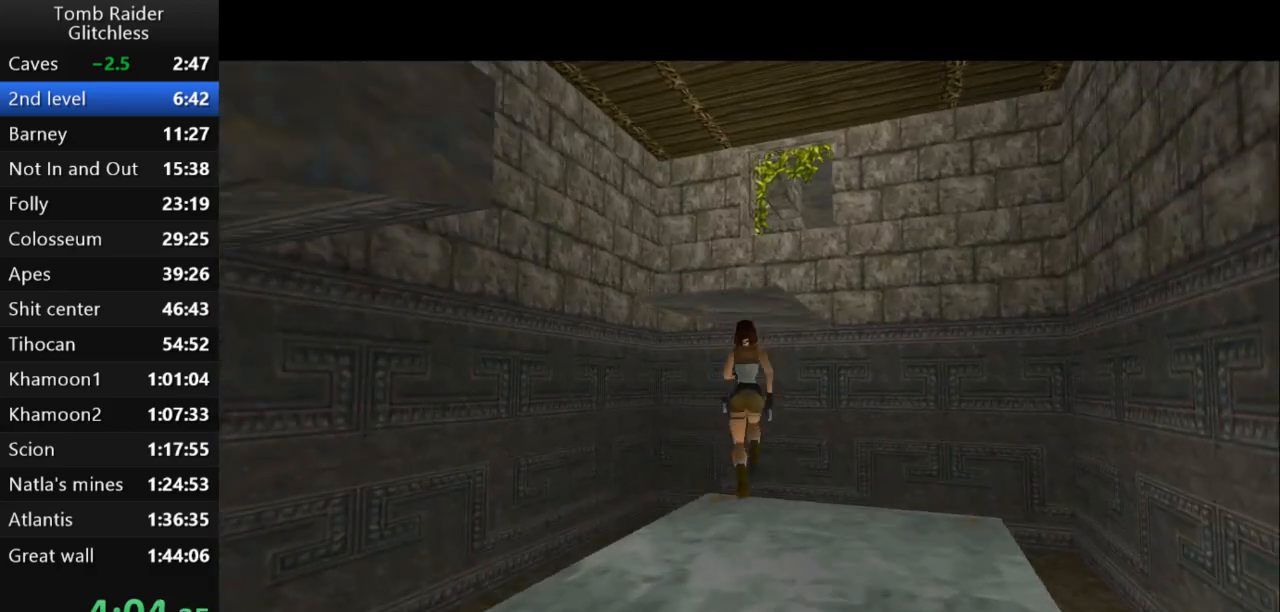
{"keys": ["right", "up"], "events": [[100, "left", "up"], [300, "right", "down"], [367, "jump", "up"]]}
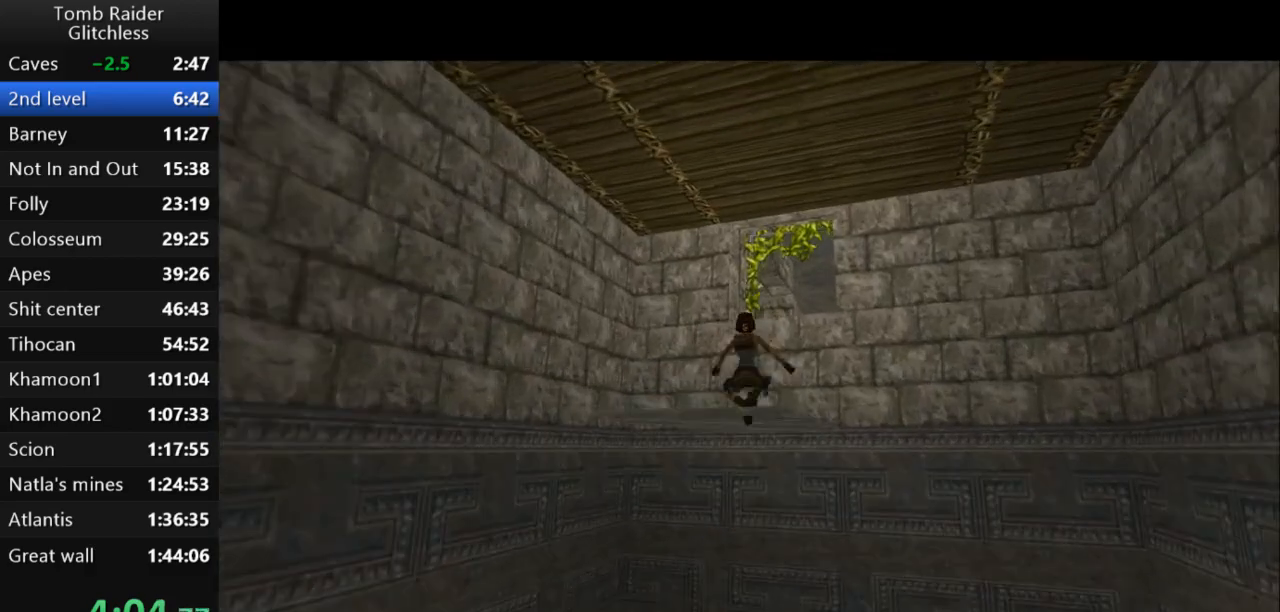
{"keys": ["jump", "up"], "events": [[133, "right", "up"], [267, "jump", "down"]]}
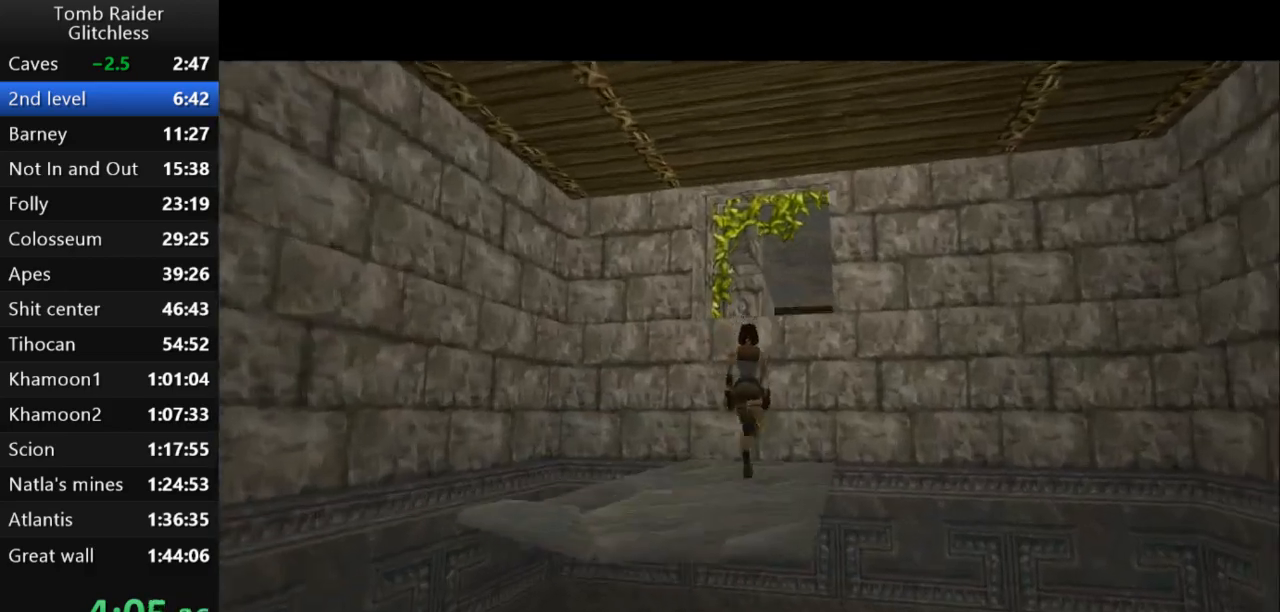
{"keys": ["left"], "events": [[333, "jump", "up"], [333, "left", "down"], [400, "up", "up"]]}
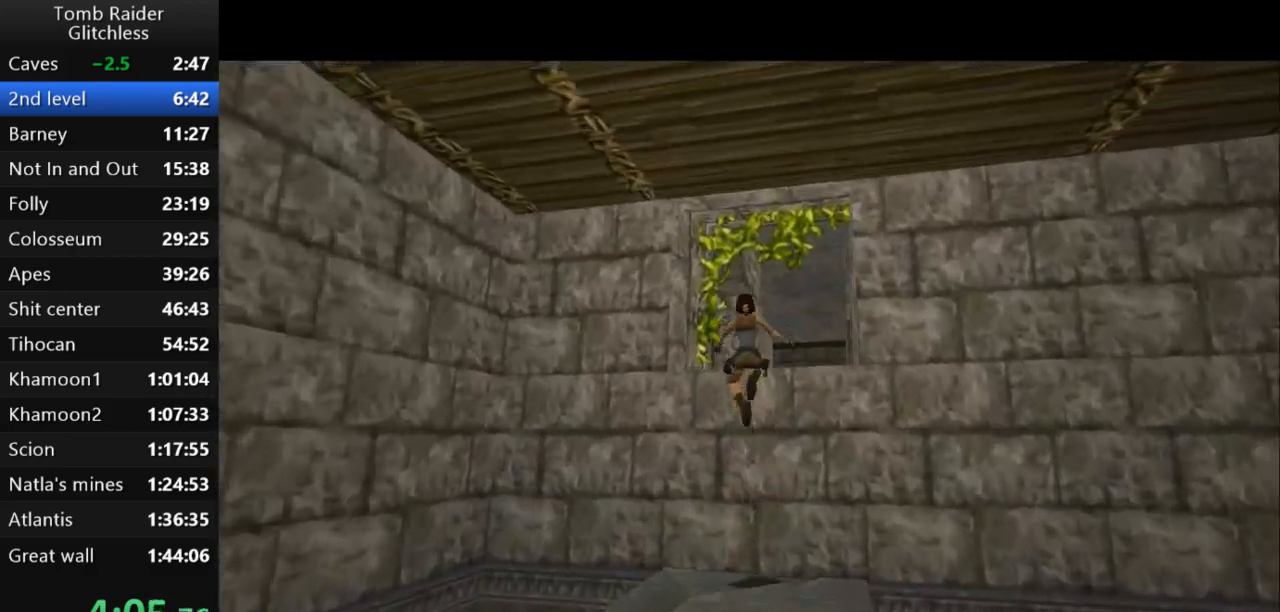
{"keys": ["jump", "up"], "events": [[133, "left", "up"], [333, "jump", "down"], [467, "up", "down"]]}
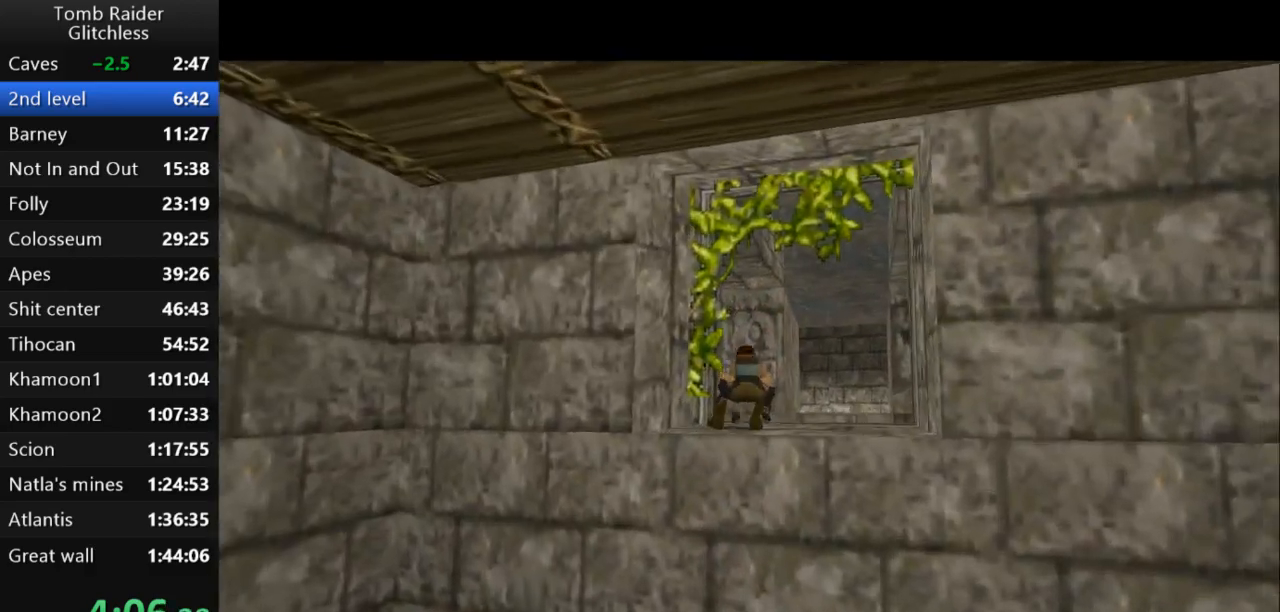
{"keys": ["guns", "jump", "left", "up"], "events": [[33, "left", "down"], [400, "guns", "down"]]}
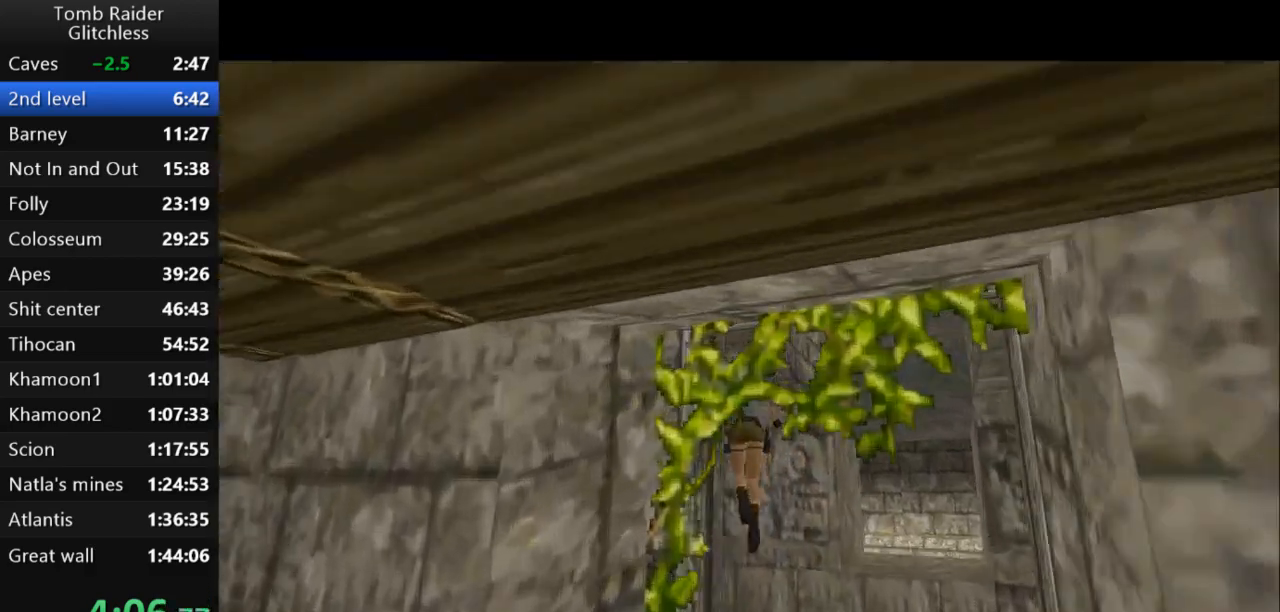
{"keys": ["left", "up"], "events": [[33, "guns", "up"], [67, "jump", "up"]]}